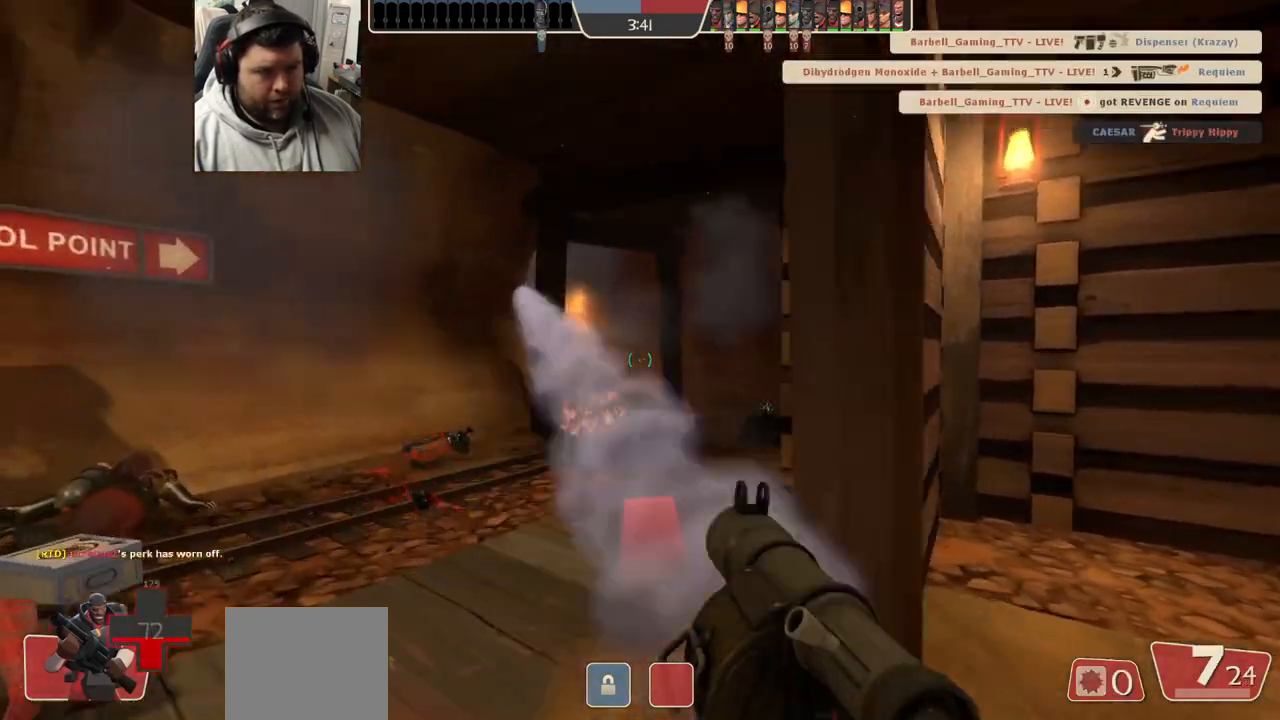
Gameplay with a controller (PlayStation layout); each line is a JSON object with the inputs held at the frame after it. "events" lists button and stick changes between this image and that frame as [ms after this image, input, new state], when the widget could be followed in between.
{"buttons": [], "left_stick": "left", "right_stick": "center", "events": [[400, "R2", "down"], [500, "R2", "up"]]}
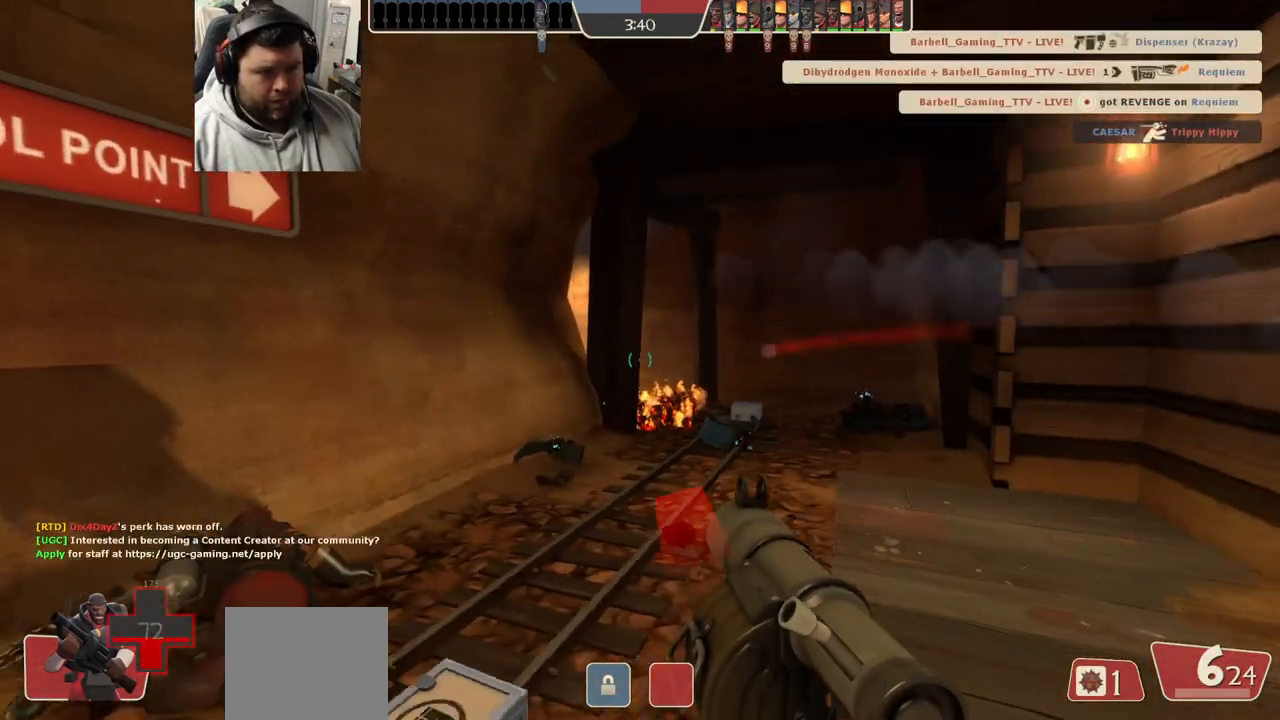
{"buttons": [], "left_stick": "down-right", "right_stick": "center", "events": [[83, "R2", "down"], [150, "R2", "up"], [167, "left_stick", "up-left"], [233, "R2", "down"], [300, "R2", "up"], [333, "left_stick", "down-right"]]}
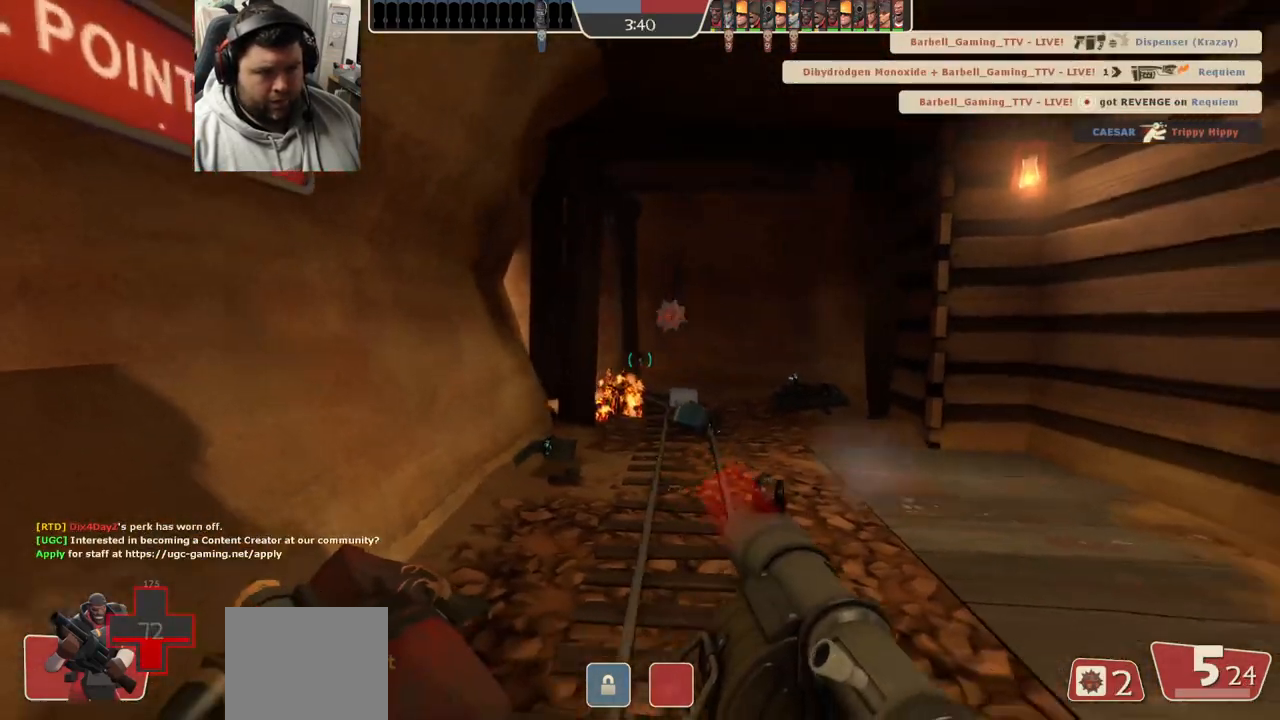
{"buttons": [], "left_stick": "up", "right_stick": "left", "events": [[183, "R2", "down"], [200, "left_stick", "up"], [217, "right_stick", "left"], [283, "R2", "up"], [333, "R2", "down"], [433, "R2", "up"]]}
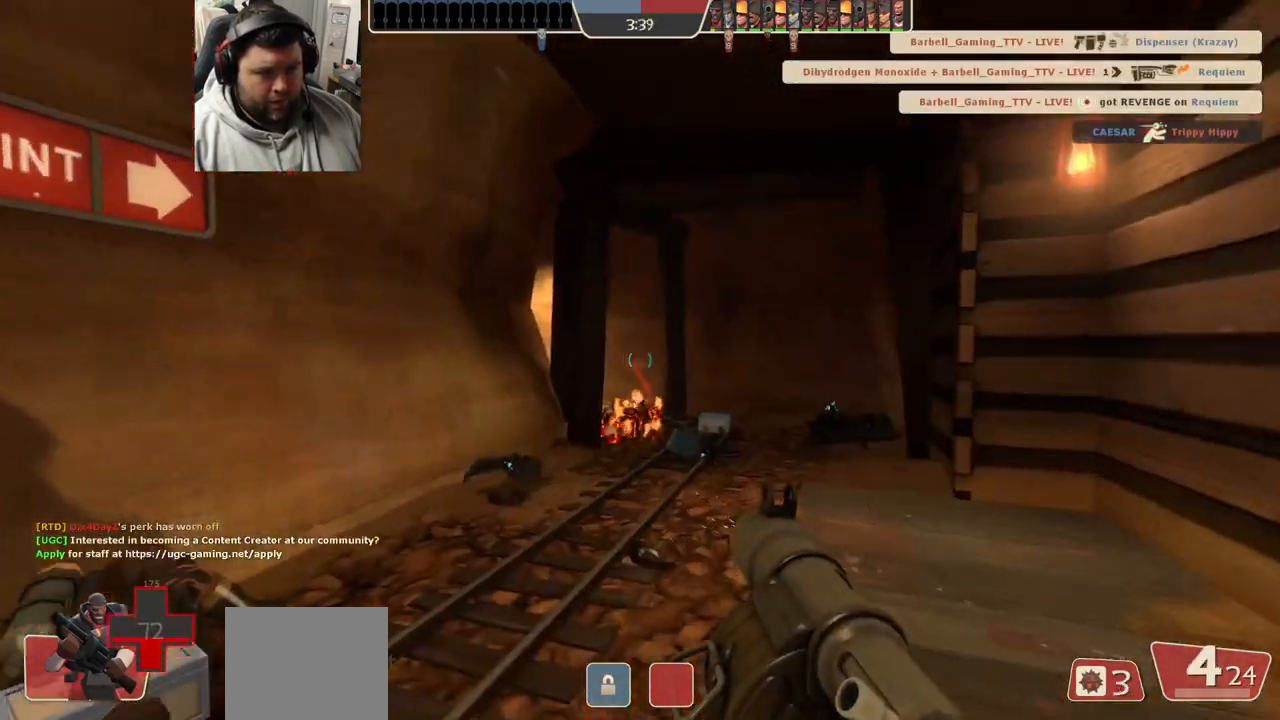
{"buttons": ["SQUARE"], "left_stick": "left", "right_stick": "center", "events": [[17, "R2", "down"], [67, "R2", "up"], [67, "right_stick", "center"], [200, "left_stick", "down"], [300, "SQUARE", "down"], [350, "SQUARE", "up"], [433, "SQUARE", "down"], [450, "left_stick", "left"]]}
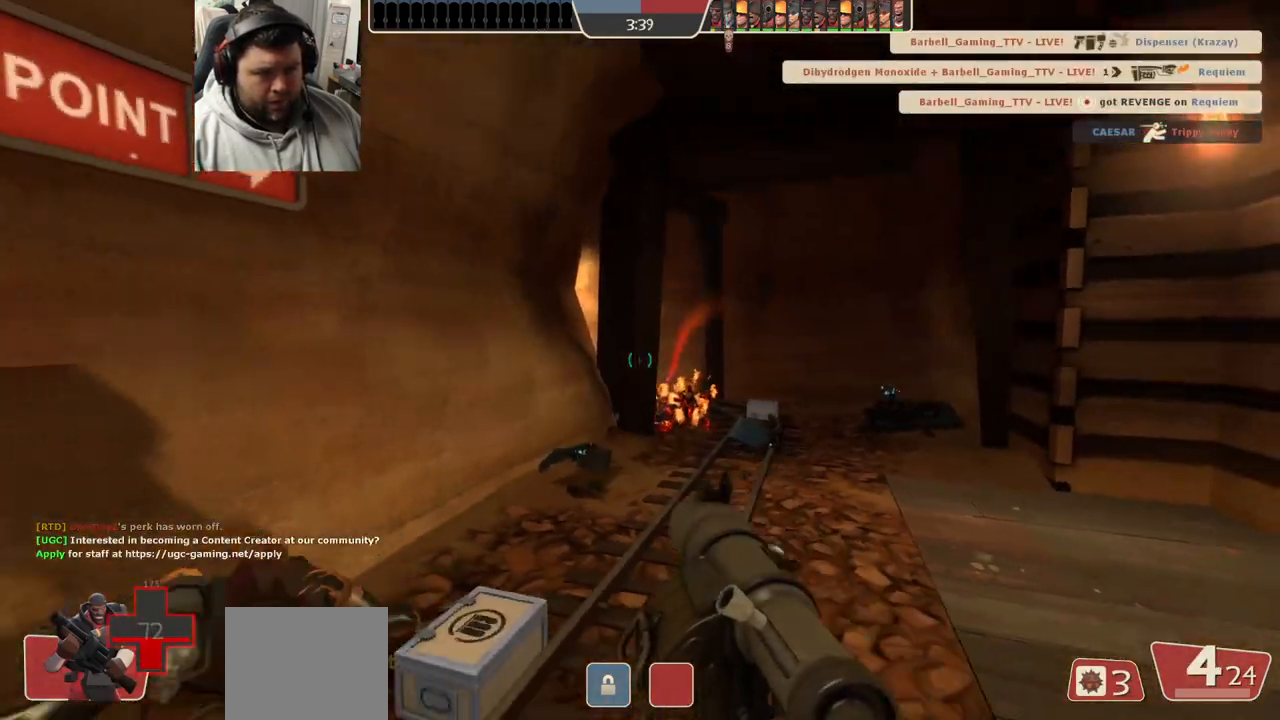
{"buttons": [], "left_stick": "down", "right_stick": "center", "events": [[17, "SQUARE", "up"], [50, "left_stick", "up"], [83, "SQUARE", "down"], [150, "left_stick", "up-right"], [183, "SQUARE", "up"], [250, "left_stick", "right"], [467, "left_stick", "down"]]}
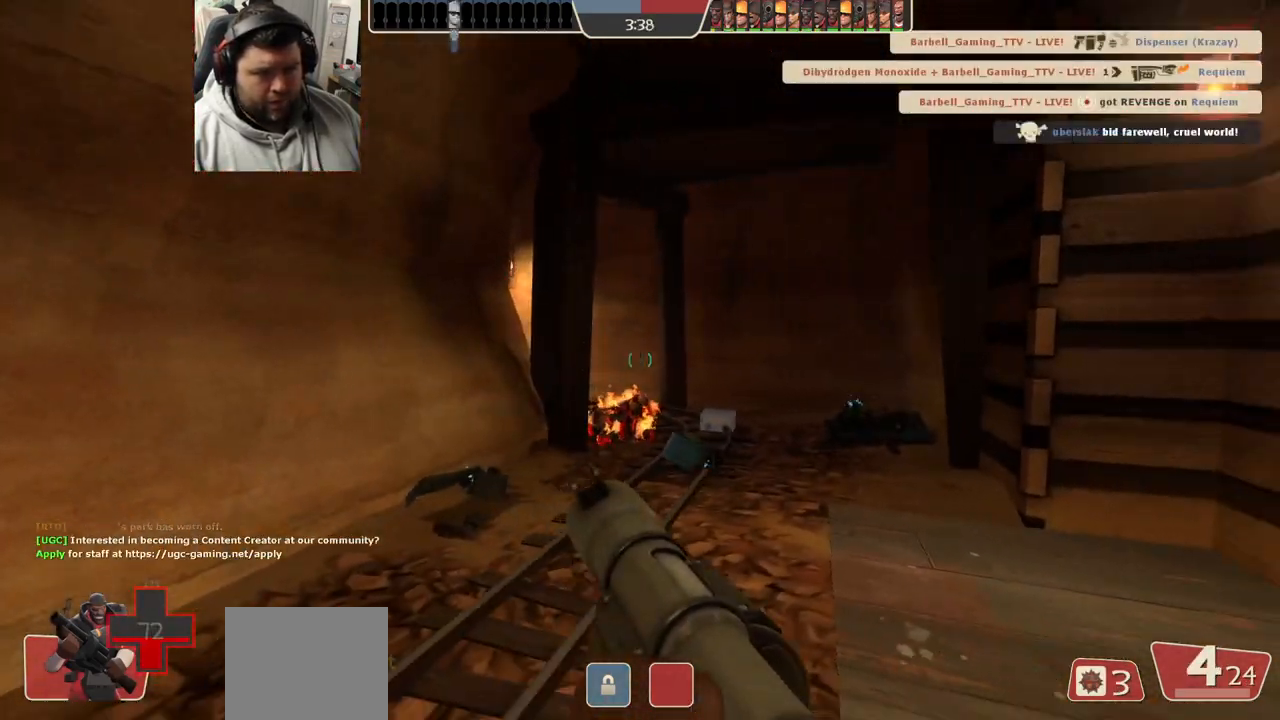
{"buttons": [], "left_stick": "up", "right_stick": "center", "events": [[17, "left_stick", "down-left"], [167, "left_stick", "left"], [400, "left_stick", "up"]]}
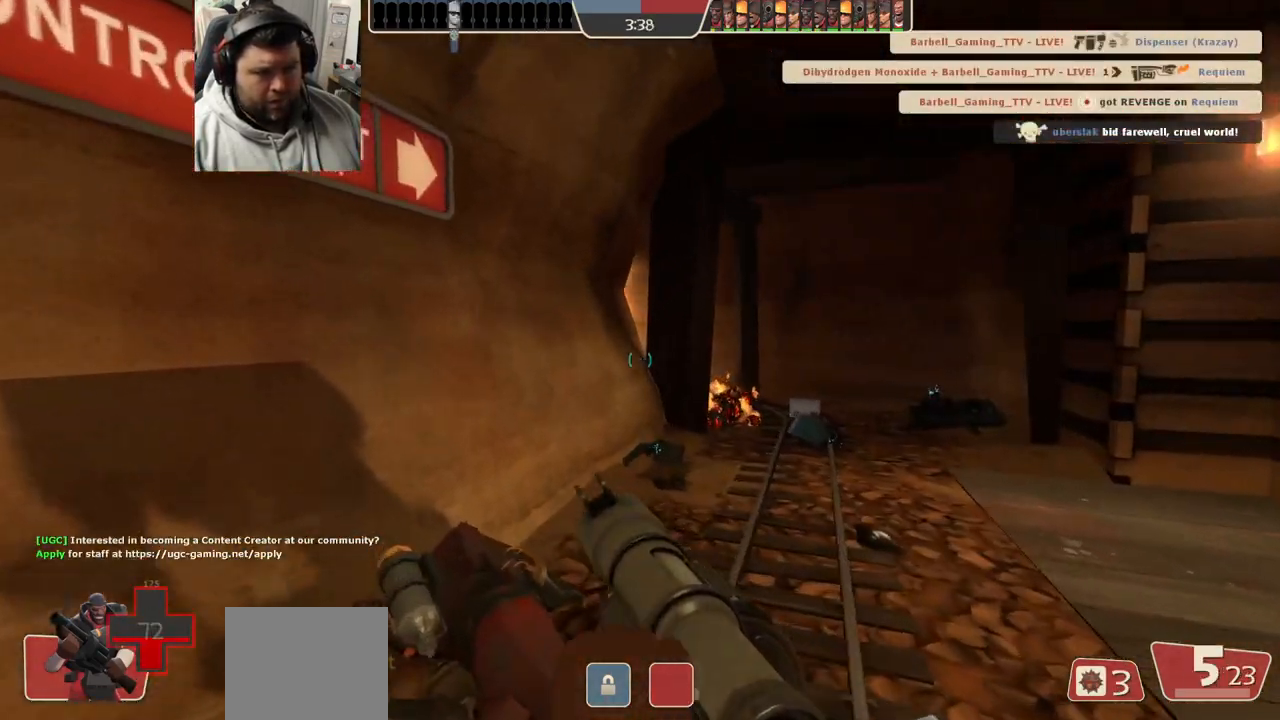
{"buttons": ["SQUARE"], "left_stick": "down-right", "right_stick": "center", "events": [[133, "left_stick", "up-right"], [350, "left_stick", "down-right"], [467, "SQUARE", "down"]]}
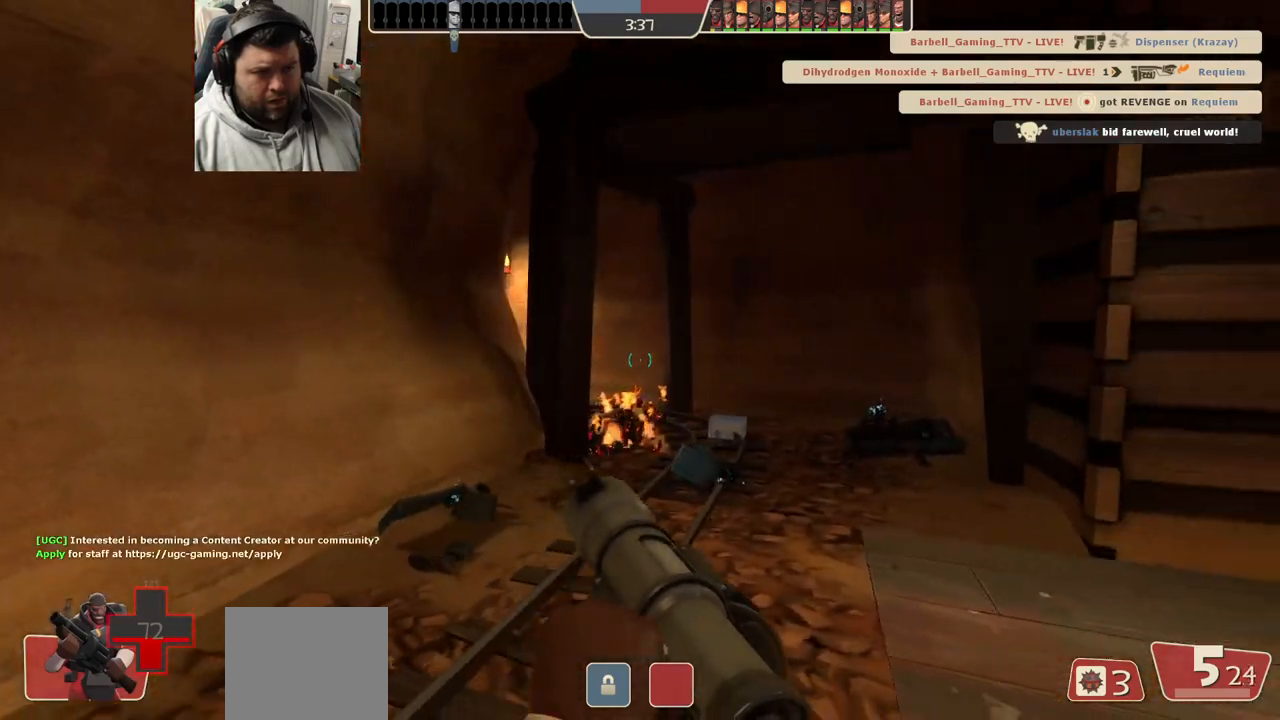
{"buttons": ["SQUARE"], "left_stick": "up", "right_stick": "center", "events": [[17, "left_stick", "down"], [33, "SQUARE", "up"], [117, "SQUARE", "down"], [117, "left_stick", "down-left"], [200, "SQUARE", "up"], [283, "SQUARE", "down"], [350, "SQUARE", "up"], [417, "left_stick", "up-left"], [450, "SQUARE", "down"], [500, "left_stick", "up"]]}
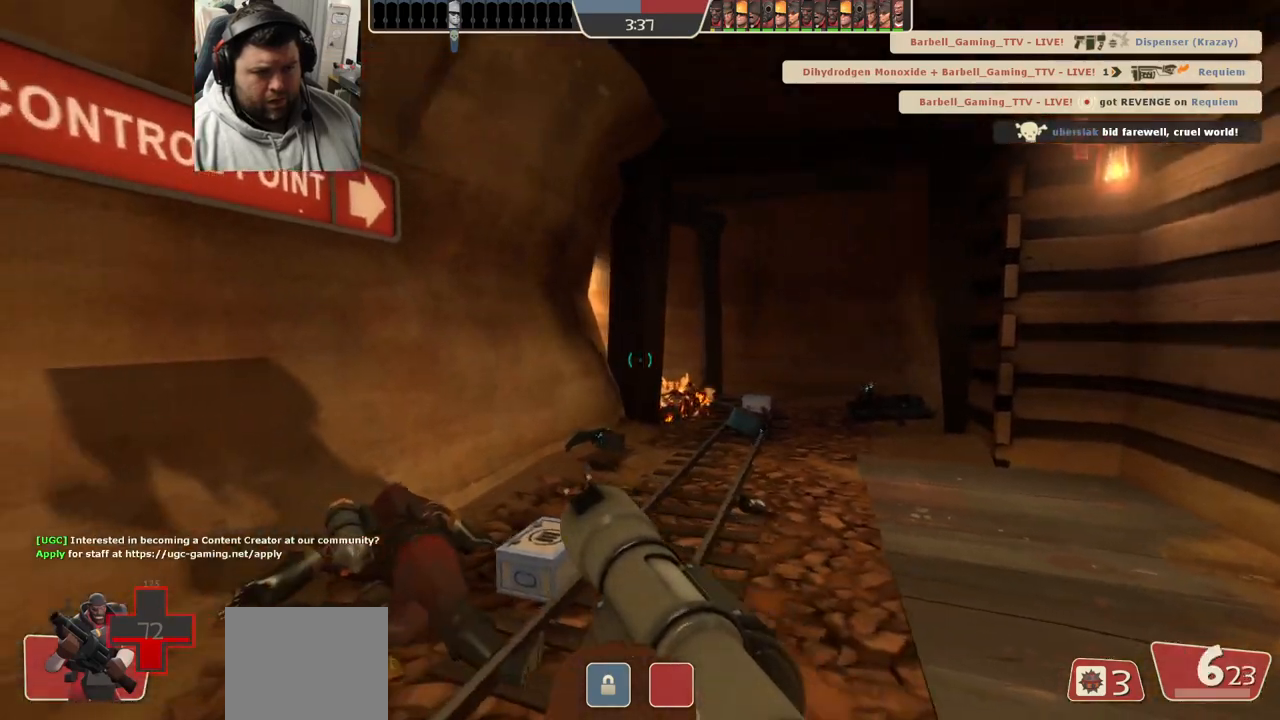
{"buttons": ["SQUARE"], "left_stick": "down-right", "right_stick": "center", "events": [[33, "SQUARE", "up"], [133, "SQUARE", "down"], [217, "SQUARE", "up"], [300, "SQUARE", "down"], [300, "left_stick", "right"], [350, "left_stick", "down-right"], [383, "SQUARE", "up"], [467, "SQUARE", "down"]]}
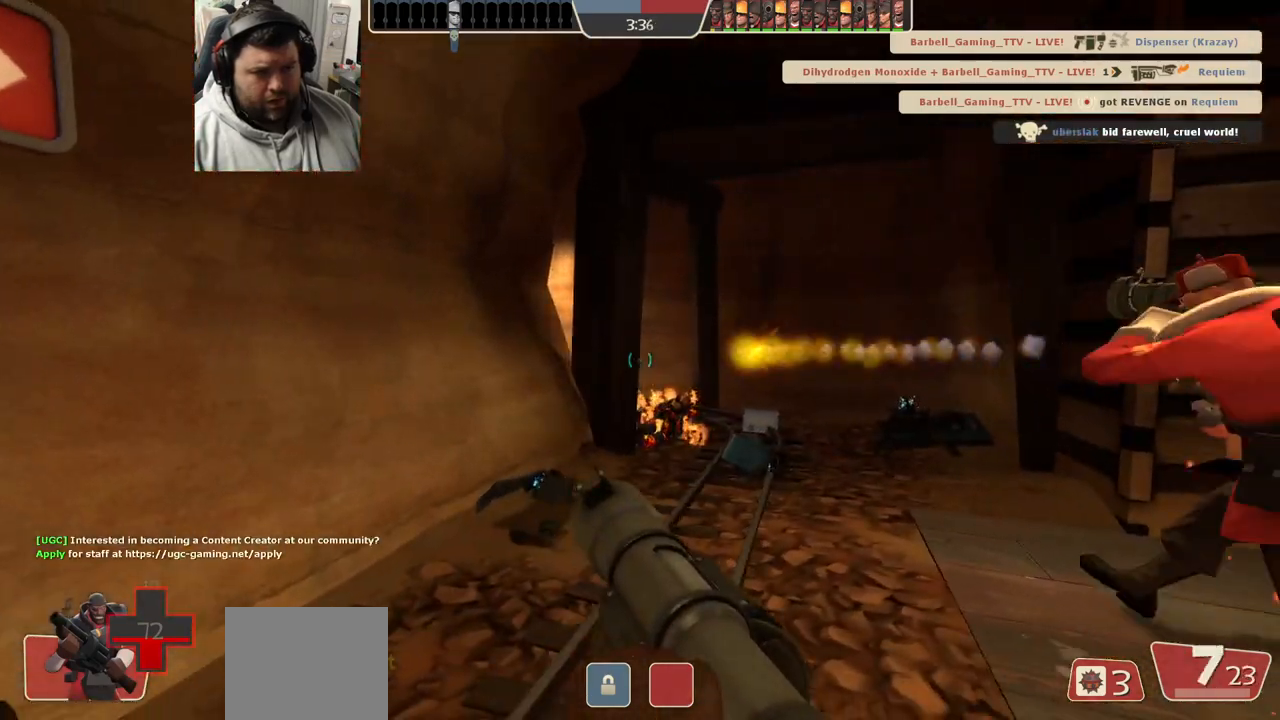
{"buttons": ["SQUARE"], "left_stick": "up-left", "right_stick": "center", "events": [[17, "left_stick", "down"], [33, "SQUARE", "up"], [117, "SQUARE", "down"], [133, "left_stick", "down-left"], [200, "SQUARE", "up"], [283, "SQUARE", "down"], [333, "left_stick", "left"], [367, "SQUARE", "up"], [450, "SQUARE", "down"], [467, "left_stick", "up-left"]]}
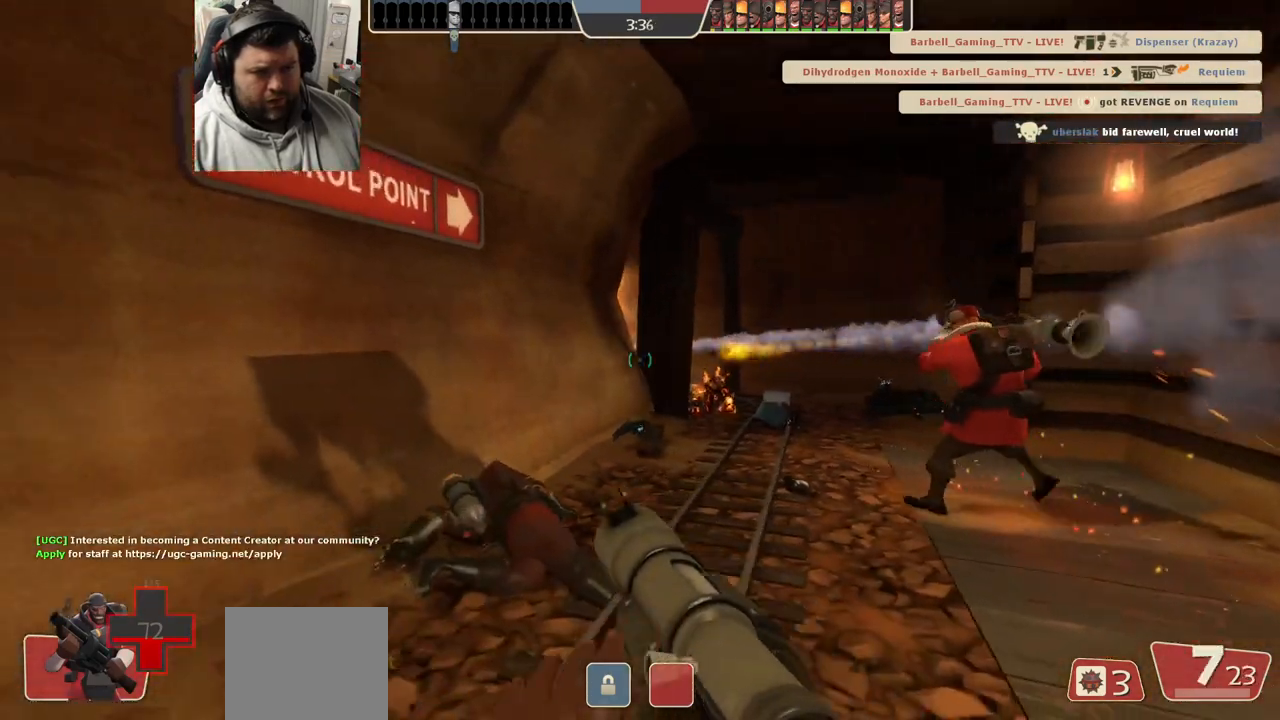
{"buttons": [], "left_stick": "down-right", "right_stick": "center", "events": [[17, "SQUARE", "up"], [67, "left_stick", "up"], [100, "SQUARE", "down"], [200, "SQUARE", "up"], [333, "left_stick", "right"], [367, "R3", "down"], [383, "left_stick", "down-right"], [450, "R3", "up"]]}
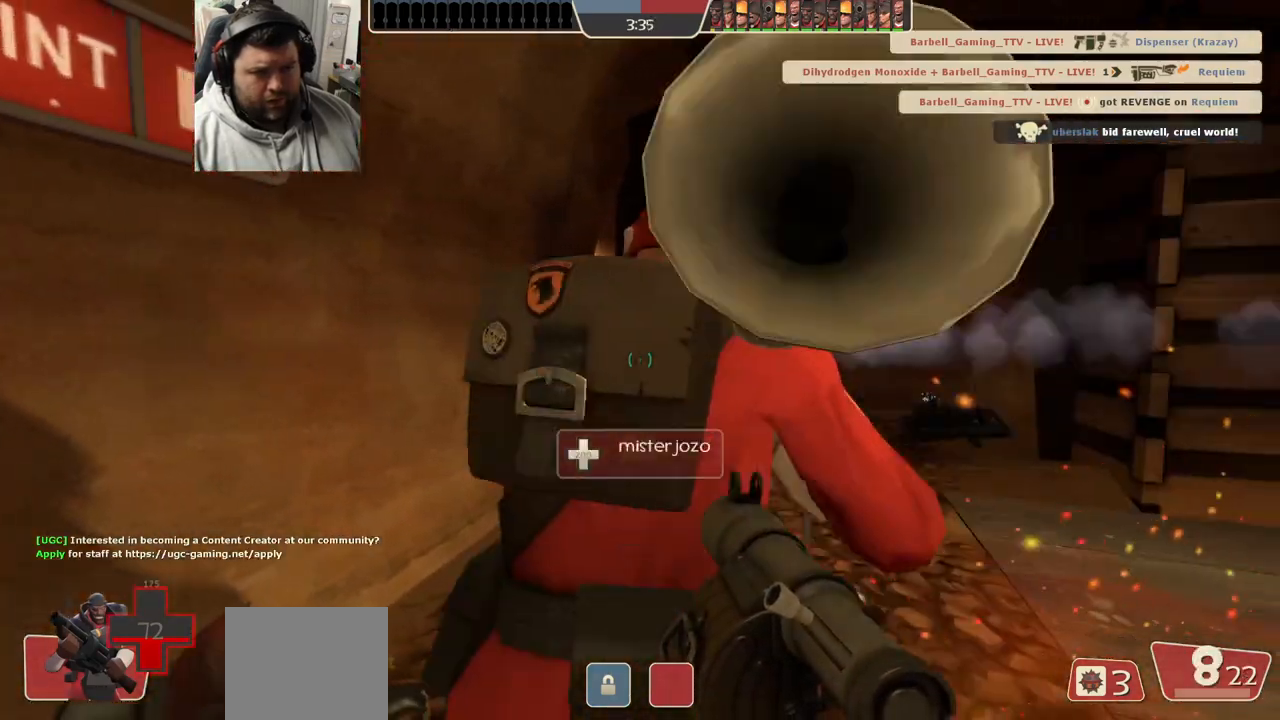
{"buttons": ["SQUARE"], "left_stick": "up", "right_stick": "center", "events": [[100, "SQUARE", "down"], [117, "left_stick", "down-left"], [200, "SQUARE", "up"], [283, "SQUARE", "down"], [317, "left_stick", "left"], [367, "SQUARE", "up"], [433, "SQUARE", "down"], [500, "left_stick", "up"]]}
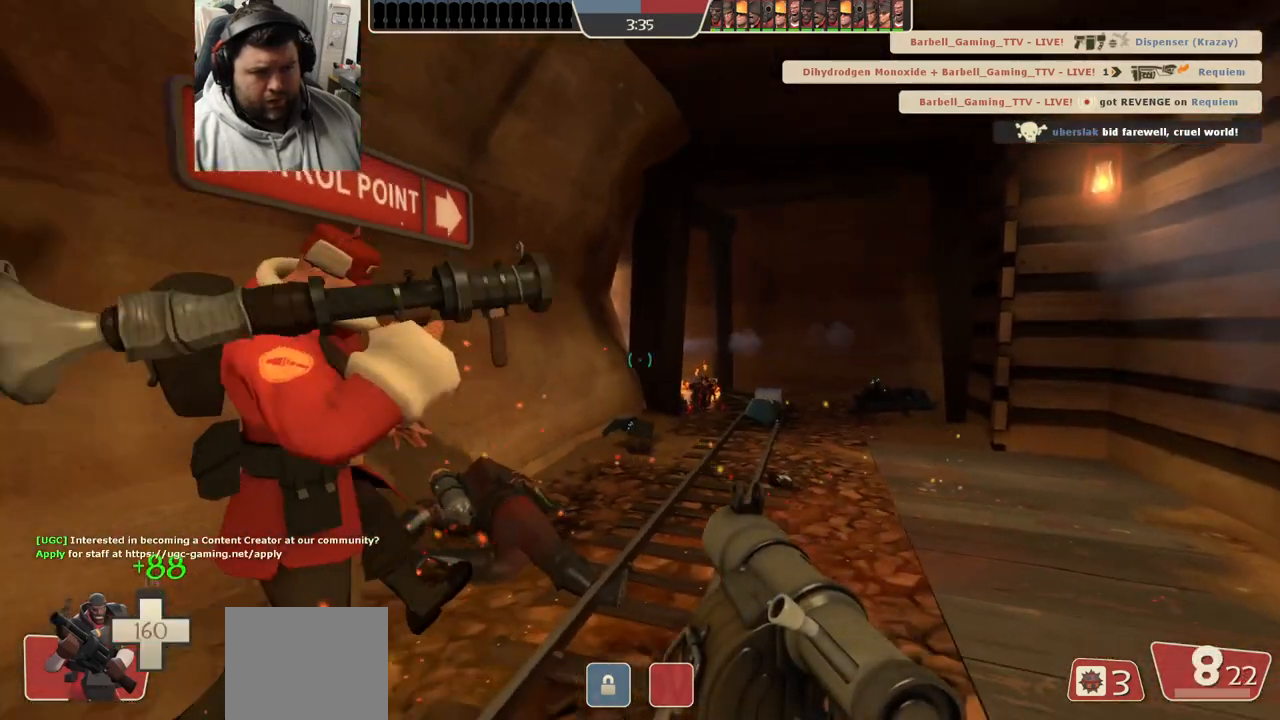
{"buttons": ["SQUARE"], "left_stick": "down-right", "right_stick": "center", "events": [[17, "SQUARE", "up"], [100, "SQUARE", "down"], [183, "SQUARE", "up"], [217, "left_stick", "right"], [267, "SQUARE", "down"], [283, "left_stick", "down-right"], [367, "SQUARE", "up"], [450, "SQUARE", "down"]]}
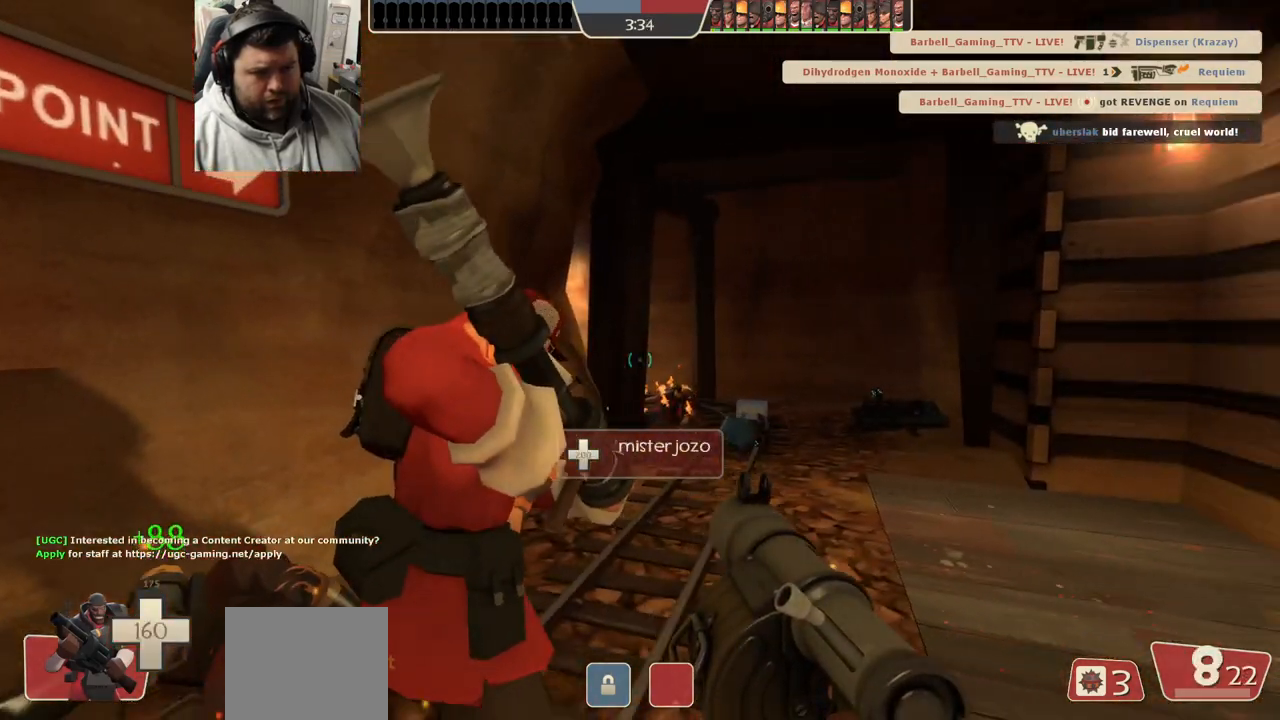
{"buttons": ["SQUARE"], "left_stick": "down-left", "right_stick": "center", "events": [[17, "SQUARE", "up"], [100, "SQUARE", "down"], [200, "SQUARE", "up"], [250, "left_stick", "down-left"], [283, "SQUARE", "down"], [367, "SQUARE", "up"], [433, "SQUARE", "down"]]}
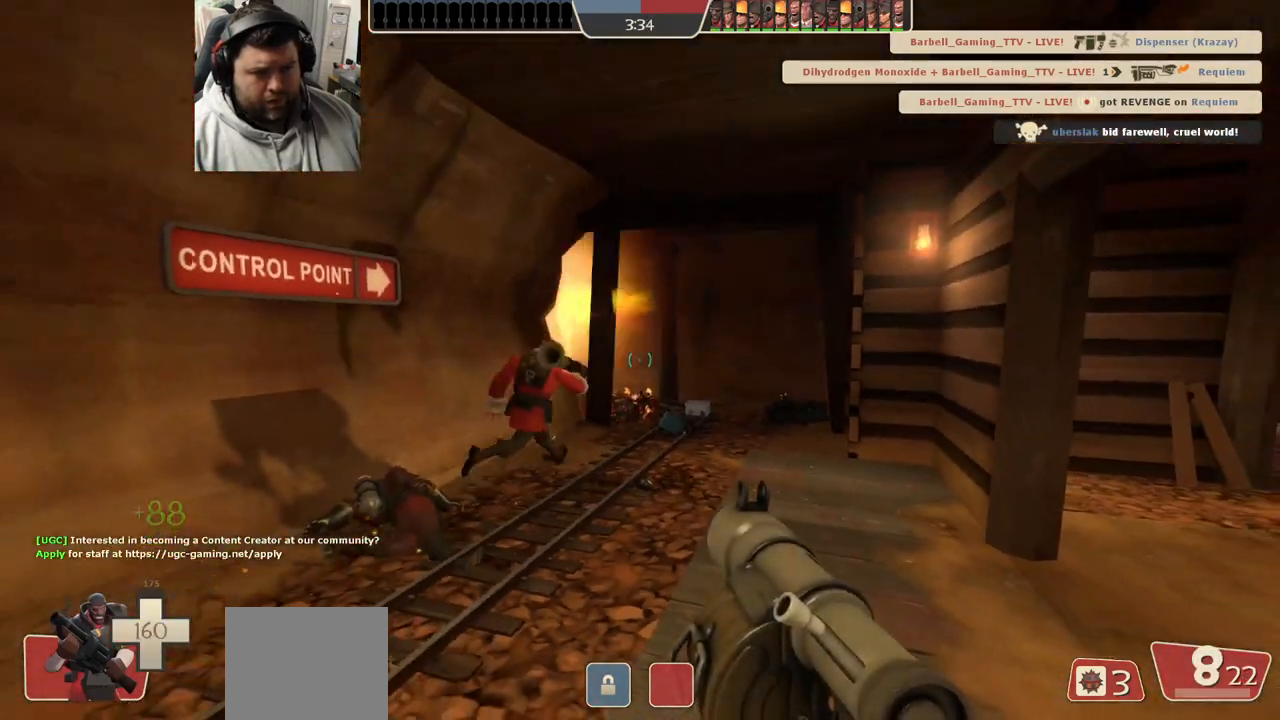
{"buttons": [], "left_stick": "down", "right_stick": "center", "events": [[33, "SQUARE", "up"], [83, "left_stick", "down"], [233, "R1", "down"], [267, "R1", "up"], [367, "R1", "down"], [417, "R1", "up"]]}
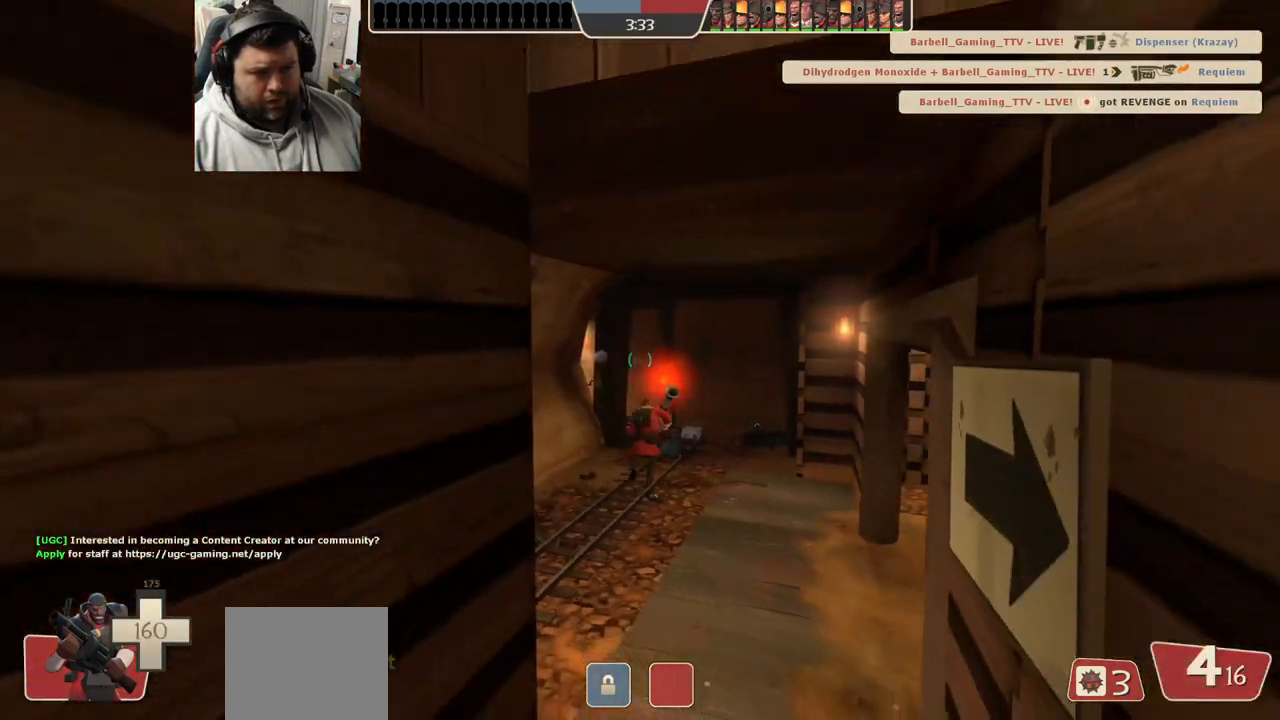
{"buttons": [], "left_stick": "center", "right_stick": "center", "events": [[167, "left_stick", "center"], [217, "SQUARE", "down"], [300, "SQUARE", "up"], [367, "SQUARE", "down"], [433, "SQUARE", "up"]]}
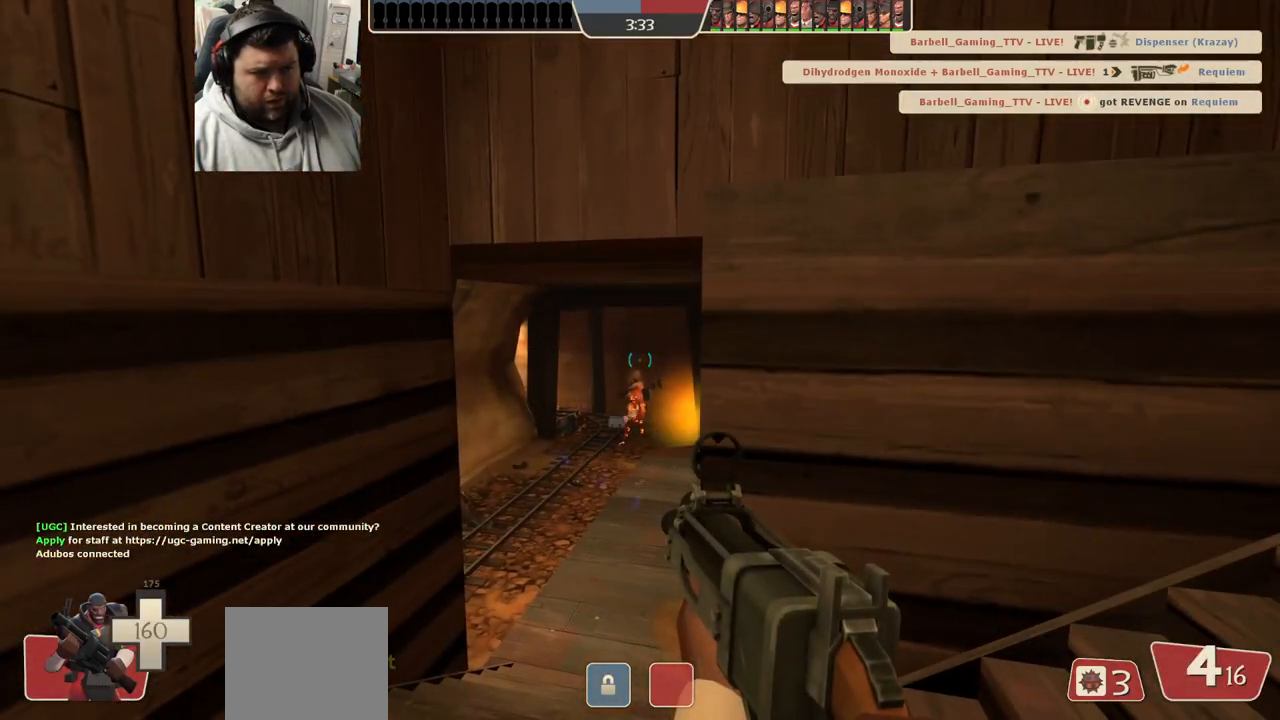
{"buttons": ["L2"], "left_stick": "center", "right_stick": "center", "events": [[17, "SQUARE", "down"], [83, "SQUARE", "up"], [150, "SQUARE", "down"], [250, "SQUARE", "up"], [400, "L2", "down"]]}
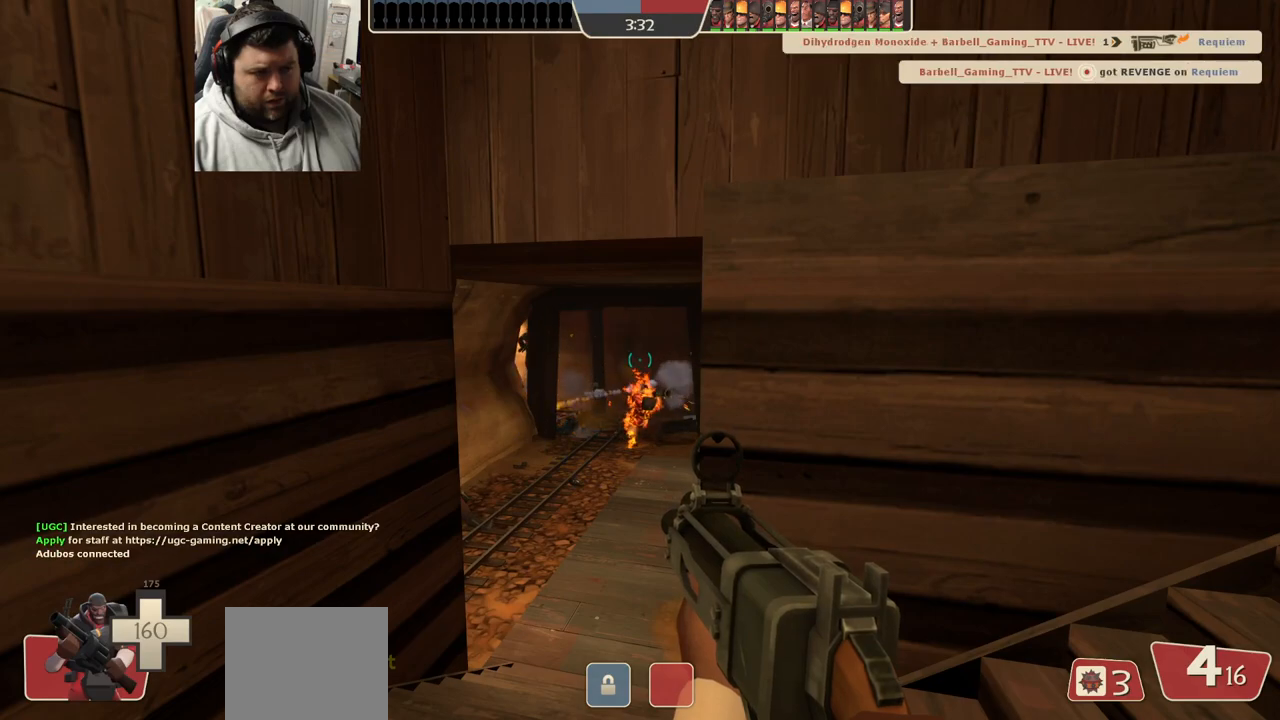
{"buttons": [], "left_stick": "up-left", "right_stick": "center", "events": [[33, "L2", "up"], [400, "left_stick", "up-left"]]}
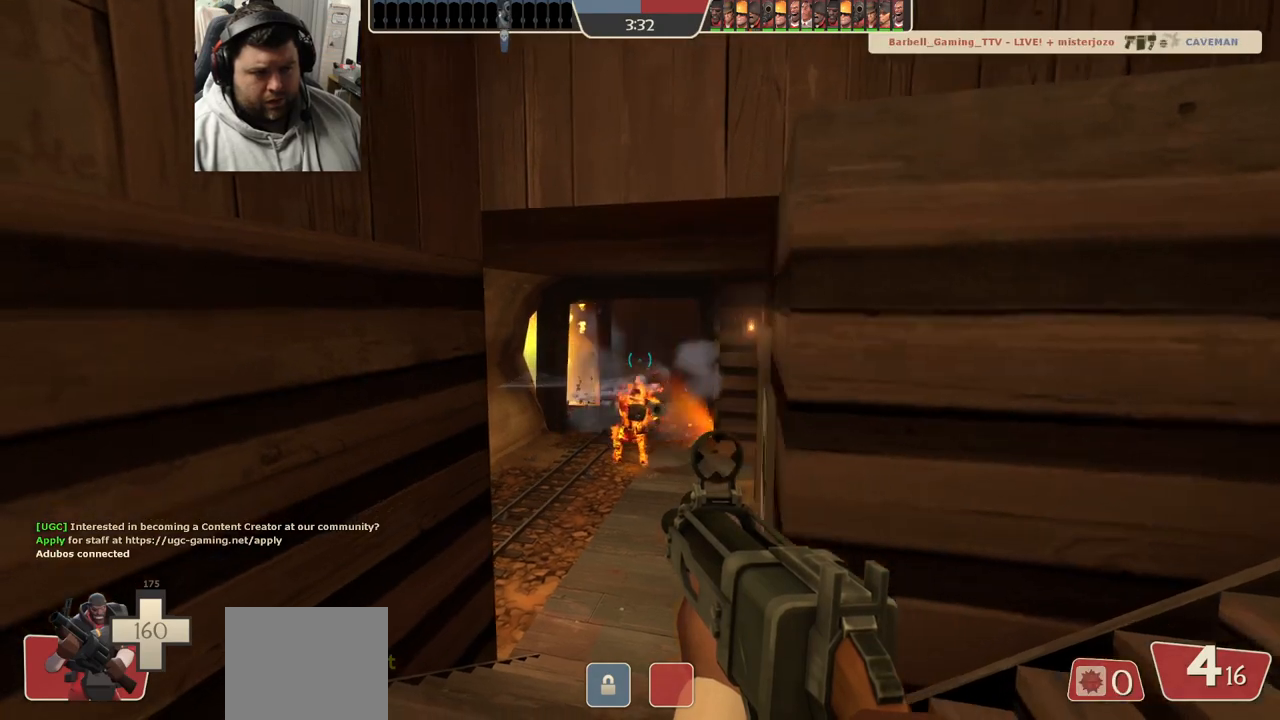
{"buttons": [], "left_stick": "up-right", "right_stick": "center", "events": [[83, "left_stick", "up"], [267, "right_stick", "down"], [350, "right_stick", "center"], [383, "left_stick", "up-right"]]}
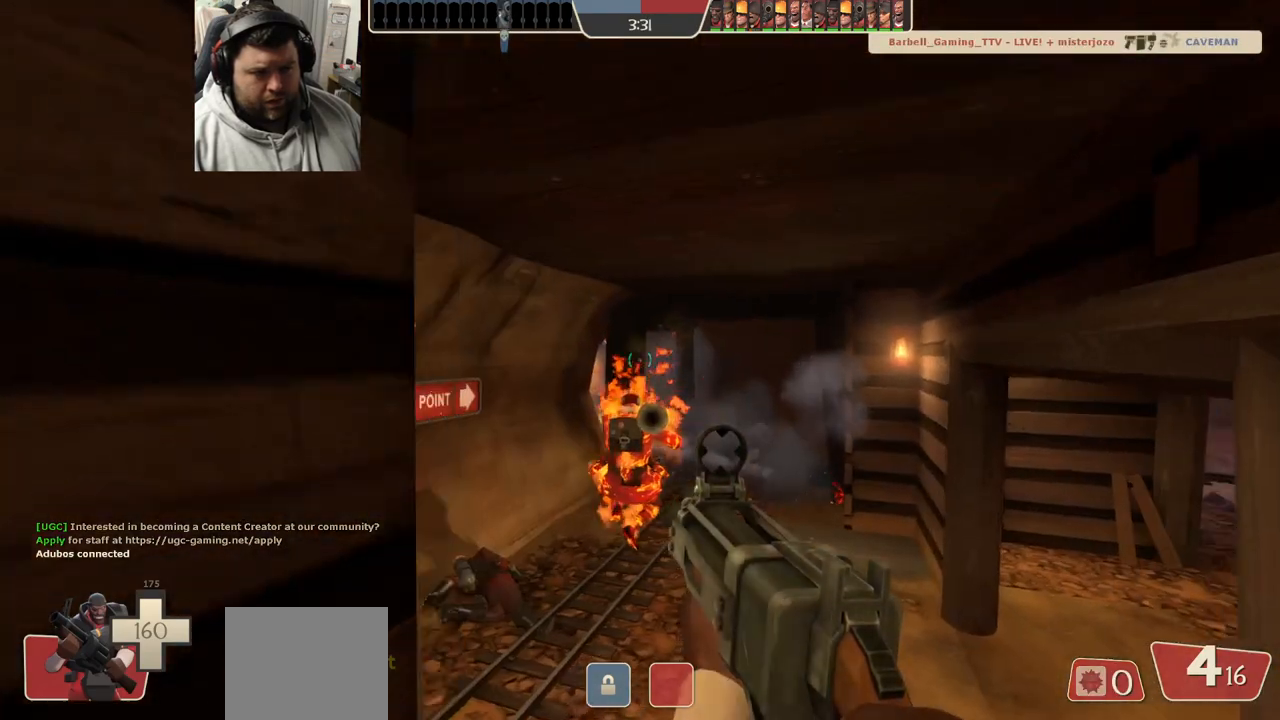
{"buttons": ["R2"], "left_stick": "center", "right_stick": "center", "events": [[17, "left_stick", "center"], [50, "R2", "down"], [333, "R1", "down"], [383, "R1", "up"]]}
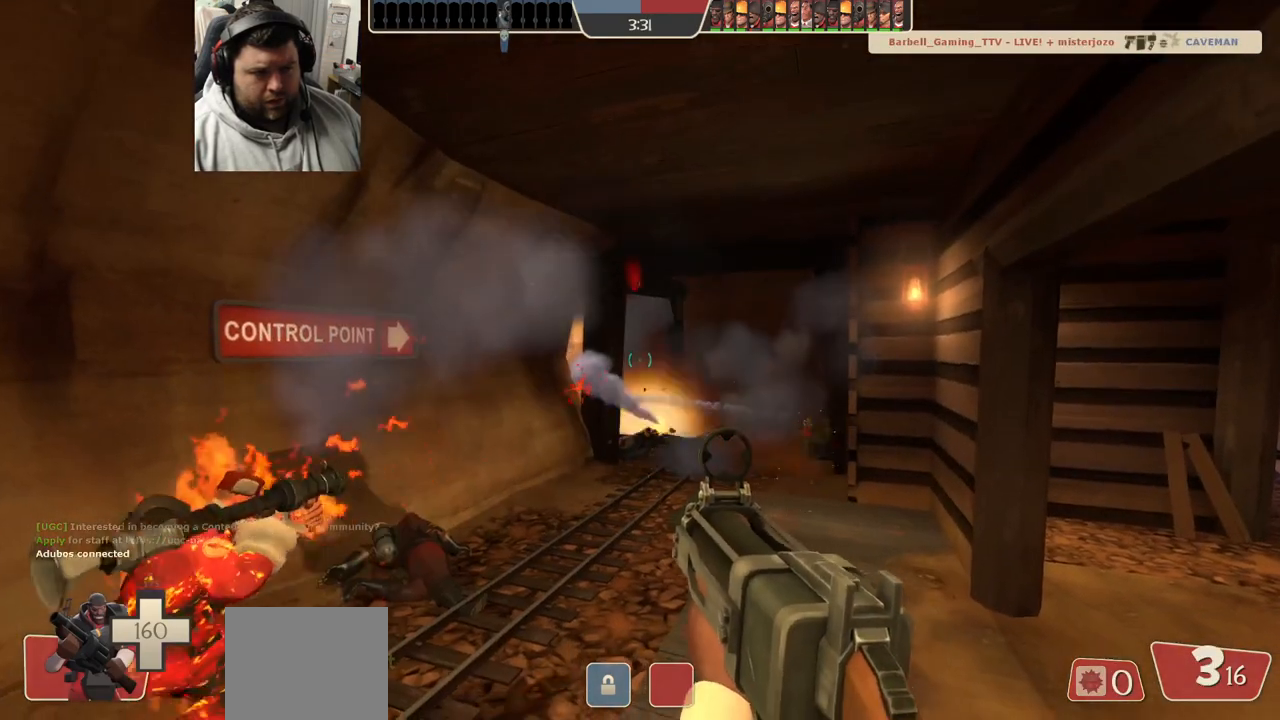
{"buttons": [], "left_stick": "center", "right_stick": "center", "events": [[17, "left_stick", "down"], [233, "R2", "up"], [333, "left_stick", "center"], [350, "R1", "down"], [417, "R1", "up"]]}
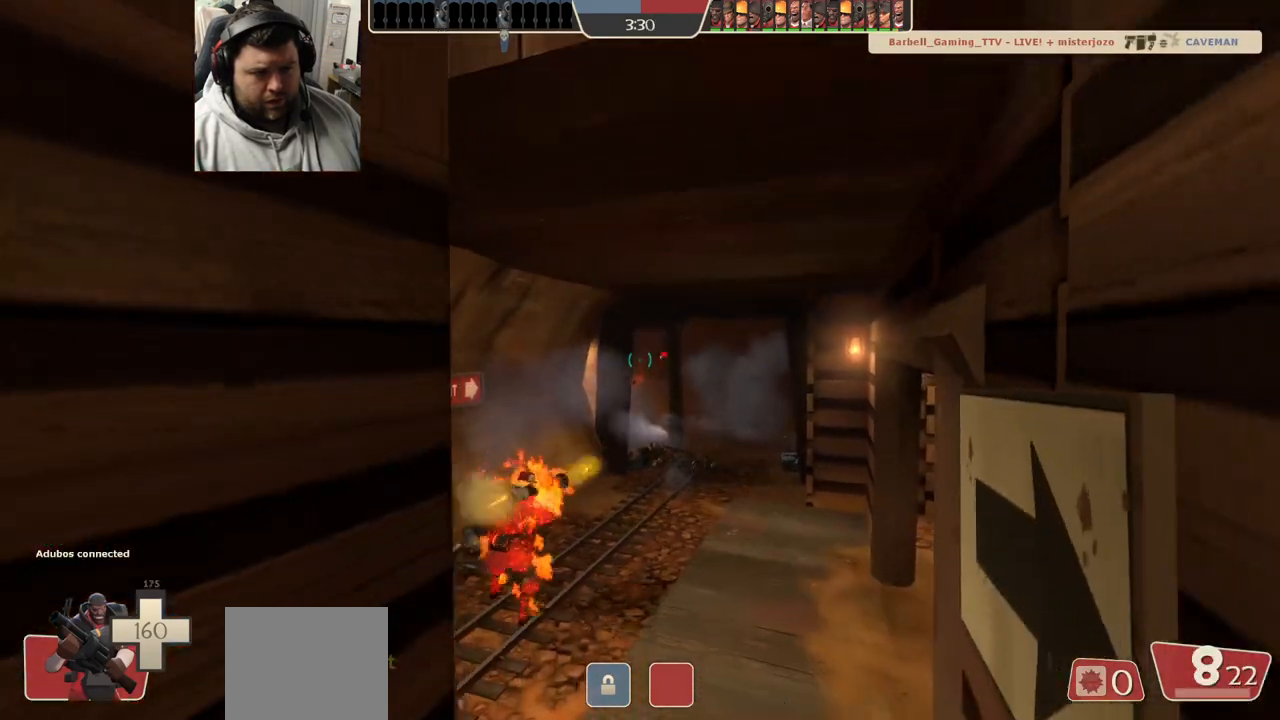
{"buttons": [], "left_stick": "up", "right_stick": "center"}
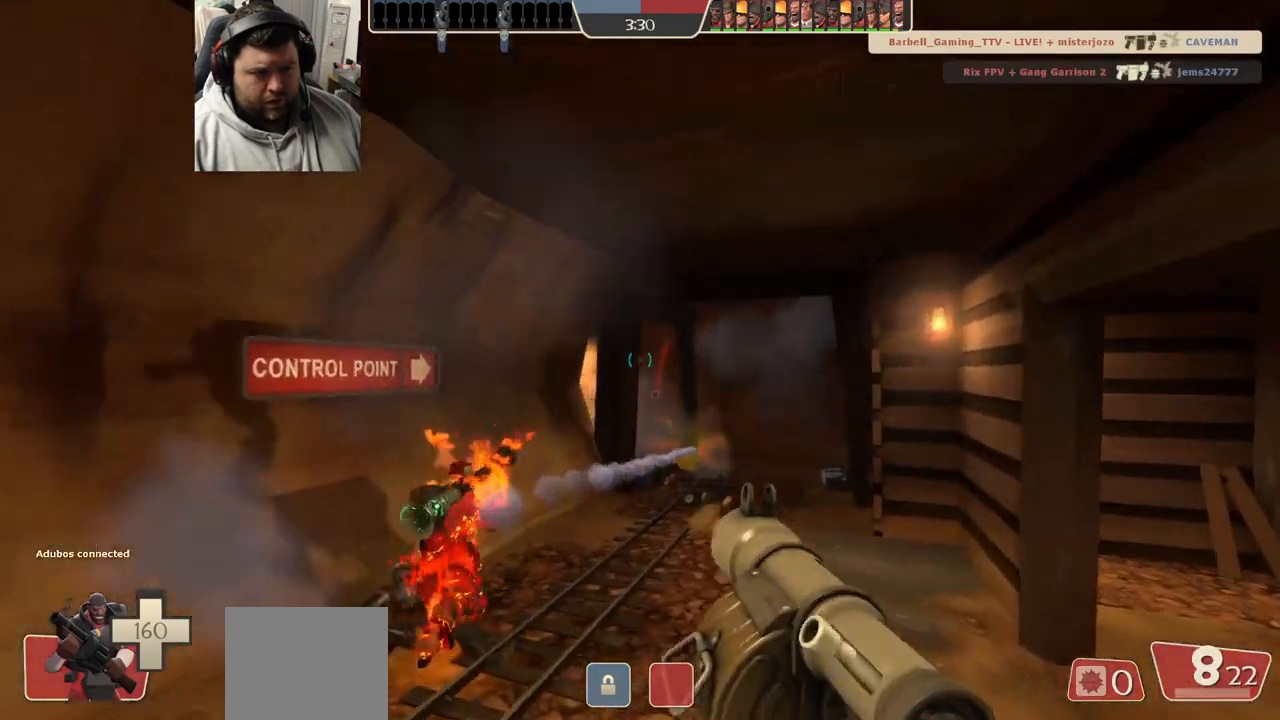
{"buttons": ["L2", "R2"], "left_stick": "down", "right_stick": "center", "events": [[50, "R2", "down"], [133, "R2", "up"], [133, "left_stick", "center"], [233, "R2", "down"], [233, "left_stick", "down"], [300, "L2", "down"], [300, "R2", "up"], [367, "R2", "down"], [433, "R2", "up"], [500, "R2", "down"]]}
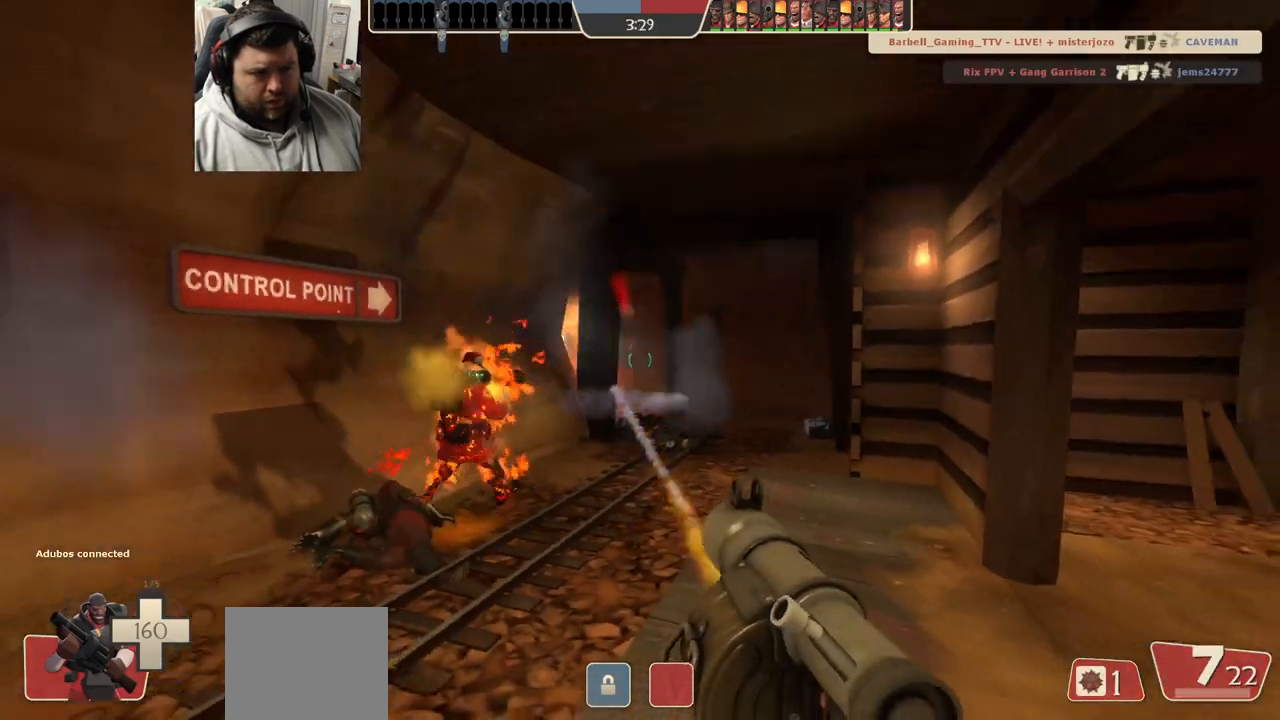
{"buttons": ["SQUARE", "L2"], "left_stick": "down", "right_stick": "center", "events": [[67, "R2", "up"], [100, "L2", "up"], [117, "L2", "down"], [150, "R2", "down"], [217, "R2", "up"], [283, "R2", "down"], [367, "R2", "up"], [467, "SQUARE", "down"]]}
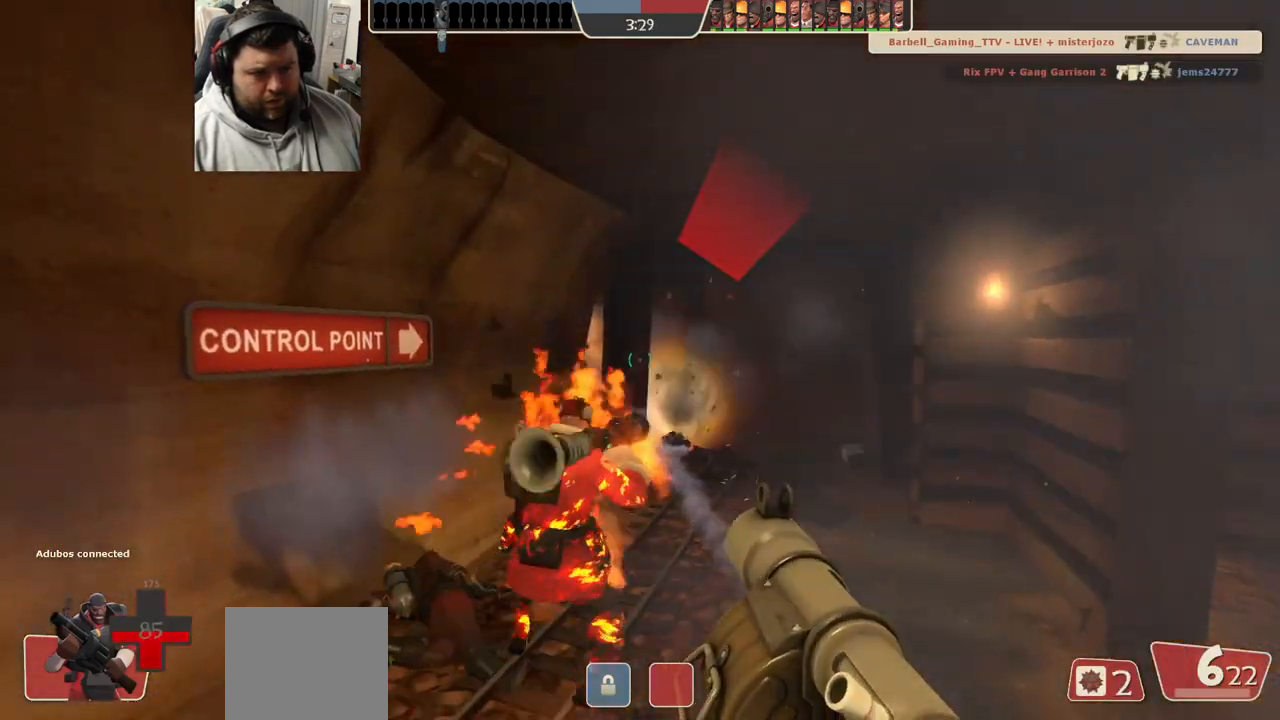
{"buttons": ["L2"], "left_stick": "down-left", "right_stick": "center", "events": [[50, "SQUARE", "up"], [83, "L2", "up"], [117, "SQUARE", "down"], [133, "L2", "down"], [217, "SQUARE", "up"], [217, "left_stick", "down-right"], [283, "L2", "up"], [317, "L2", "down"], [317, "SQUARE", "down"], [417, "SQUARE", "up"], [483, "left_stick", "down-left"]]}
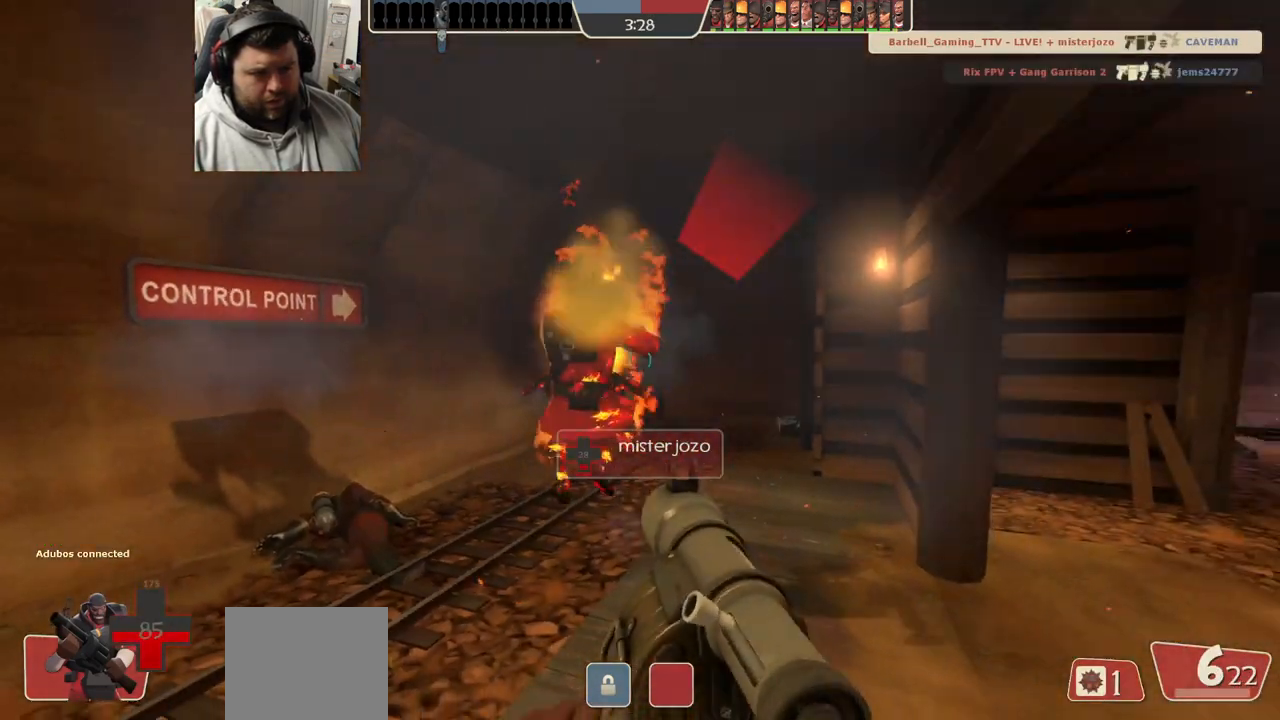
{"buttons": [], "left_stick": "down-right", "right_stick": "center", "events": [[50, "SQUARE", "down"], [100, "SQUARE", "up"], [200, "SQUARE", "down"], [300, "SQUARE", "up"], [383, "left_stick", "down"], [500, "L2", "up"], [500, "left_stick", "down-right"]]}
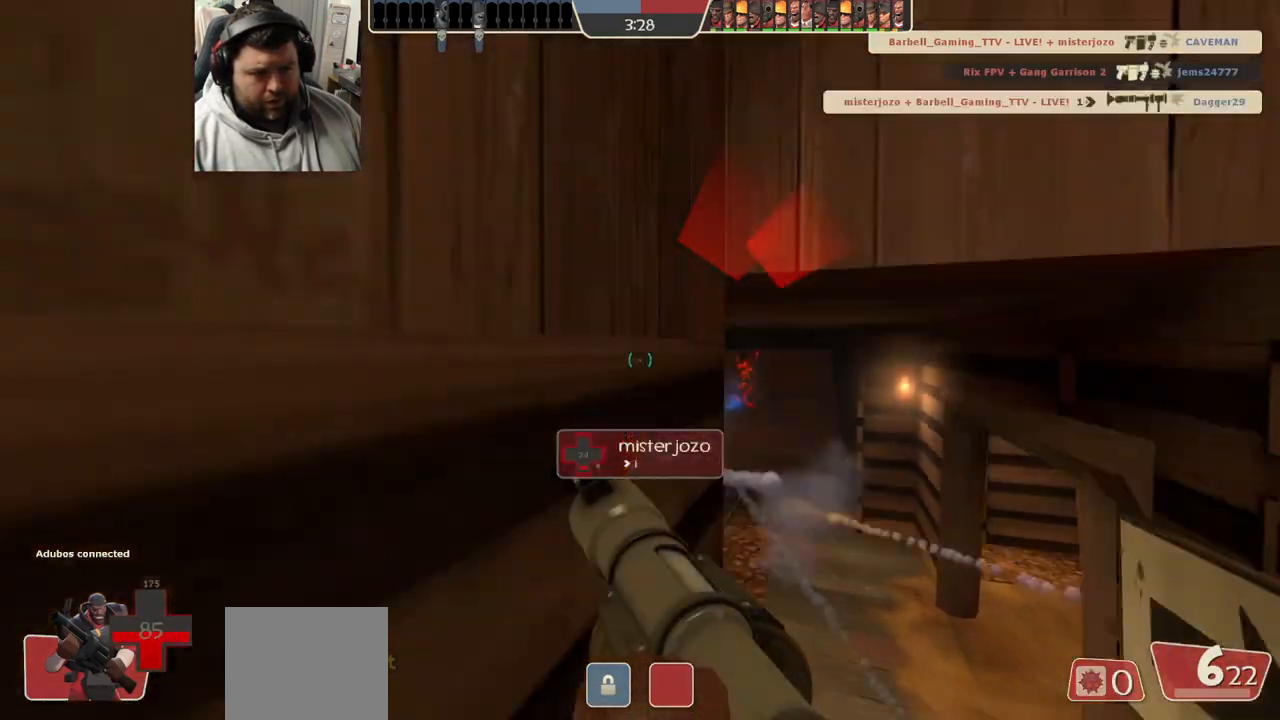
{"buttons": [], "left_stick": "right", "right_stick": "right", "events": [[283, "left_stick", "right"], [400, "right_stick", "right"]]}
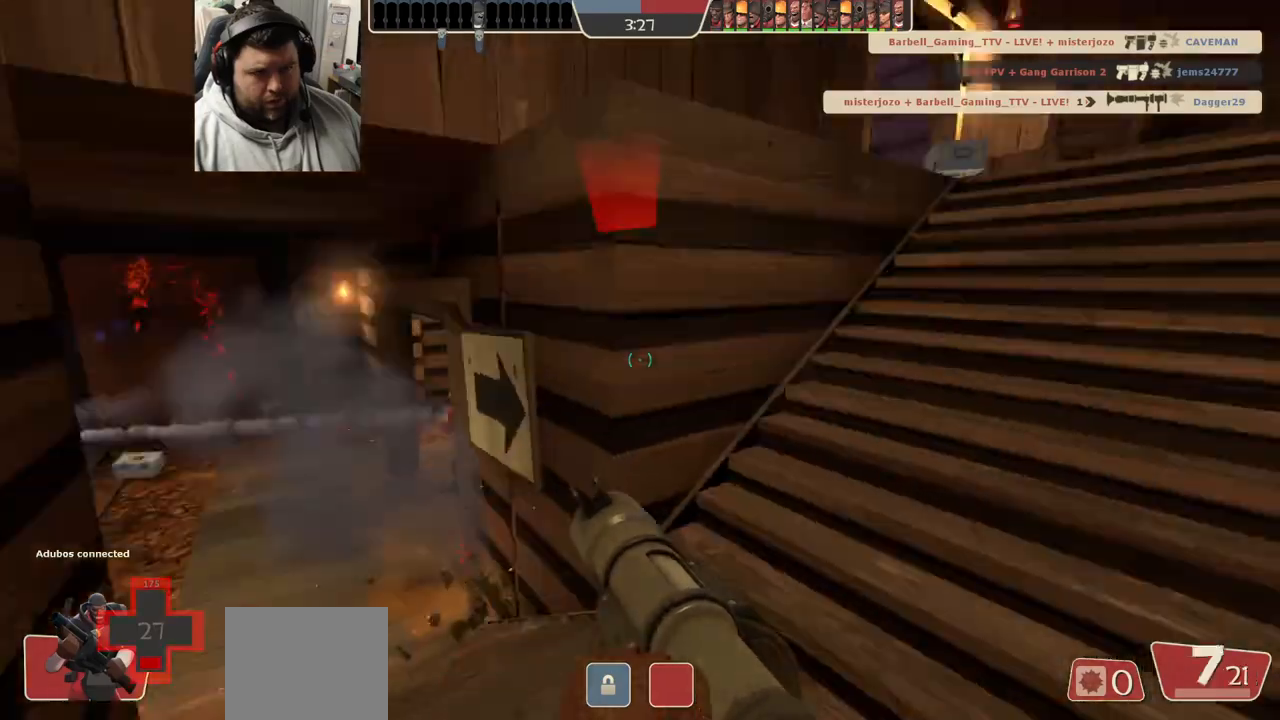
{"buttons": ["R2"], "left_stick": "left", "right_stick": "left", "events": [[133, "left_stick", "up"], [133, "right_stick", "center"], [250, "left_stick", "left"], [250, "right_stick", "down-right"], [333, "right_stick", "down-left"], [383, "R2", "down"], [417, "right_stick", "left"]]}
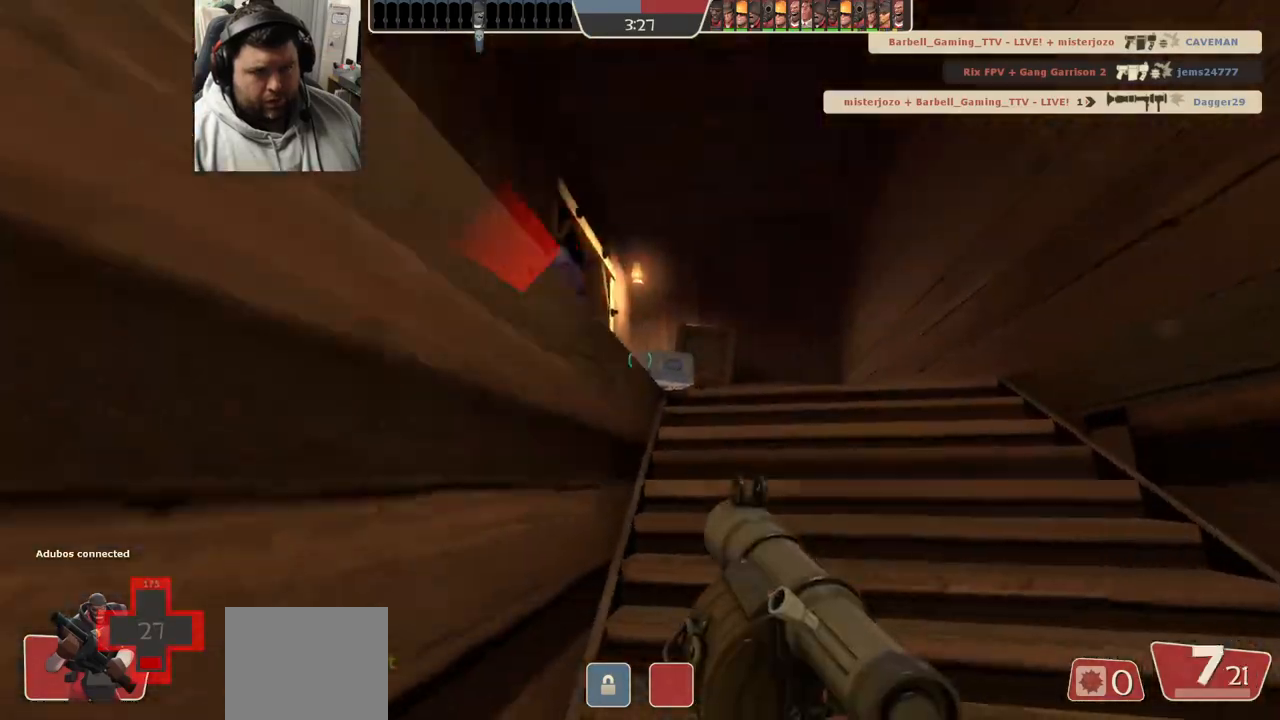
{"buttons": [], "left_stick": "up", "right_stick": "up-left", "events": [[17, "R2", "up"], [100, "right_stick", "center"], [433, "left_stick", "up"], [450, "right_stick", "up-left"]]}